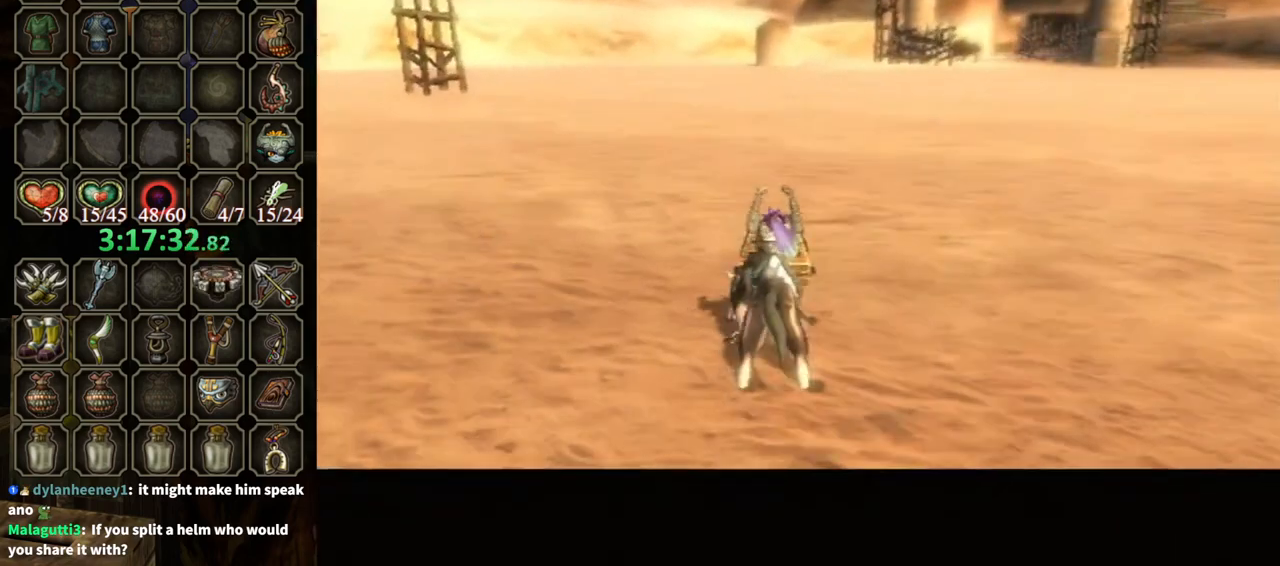
Gameplay with a controller (Nintendo layout); each line is a JSON object with the inputs held at the frame after it. "events" lists button and stick changes between this image and that frame as [ms after this image, input, new state], when the widget could be followed in between. Not read: L3 R3.
{"buttons": [], "left_stick": "center", "right_stick": "center", "events": []}
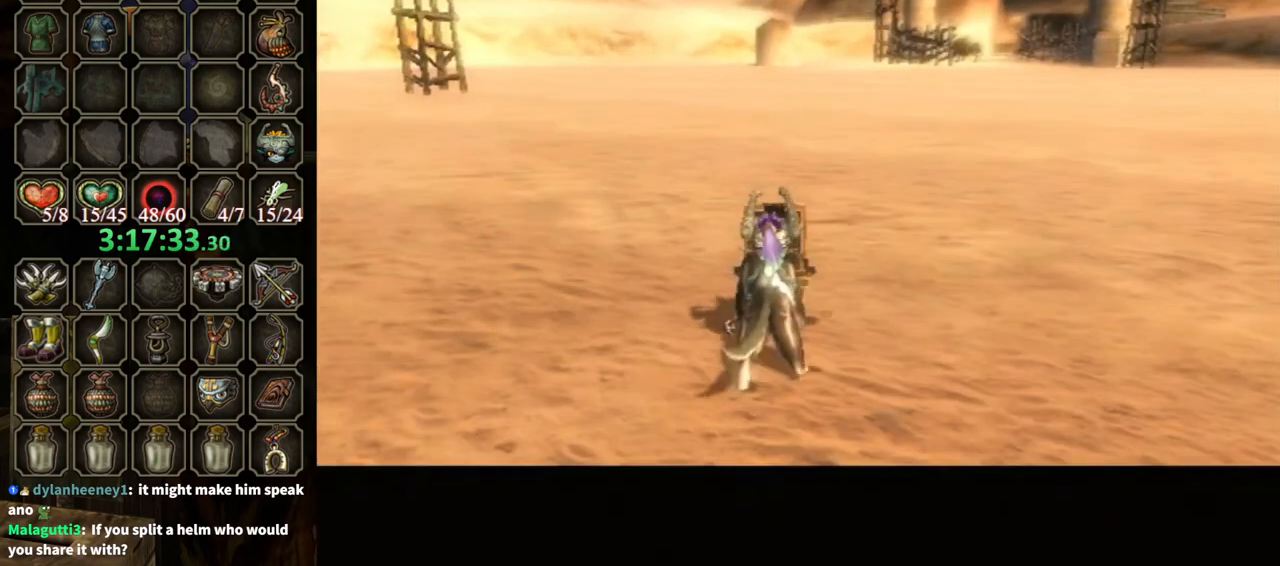
{"buttons": [], "left_stick": "center", "right_stick": "center", "events": []}
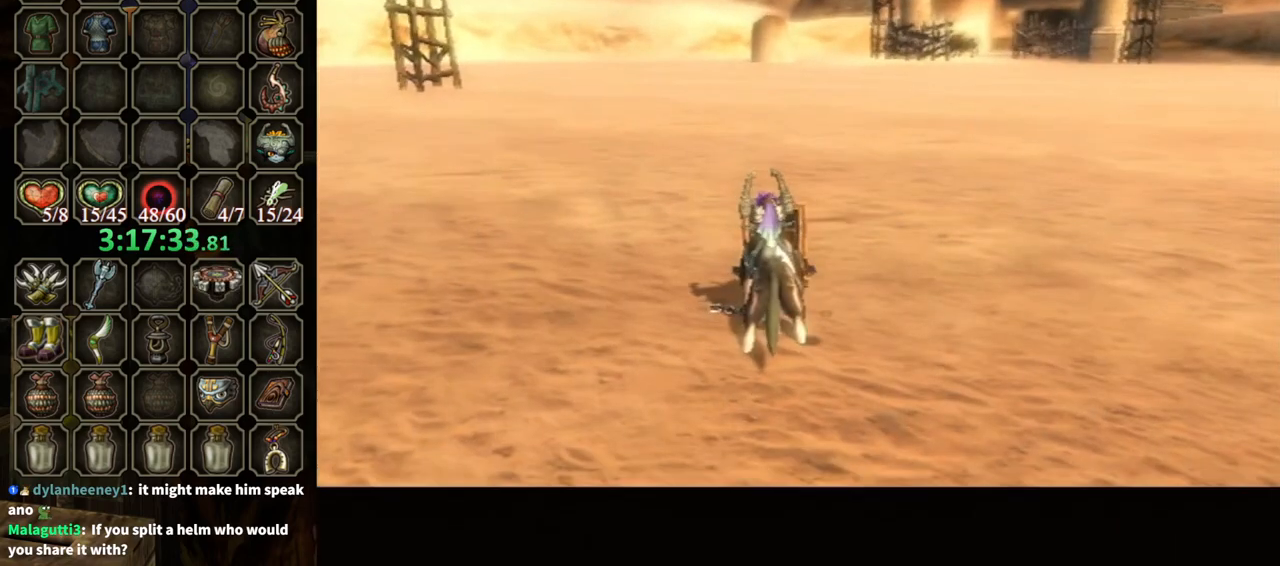
{"buttons": [], "left_stick": "center", "right_stick": "center", "events": []}
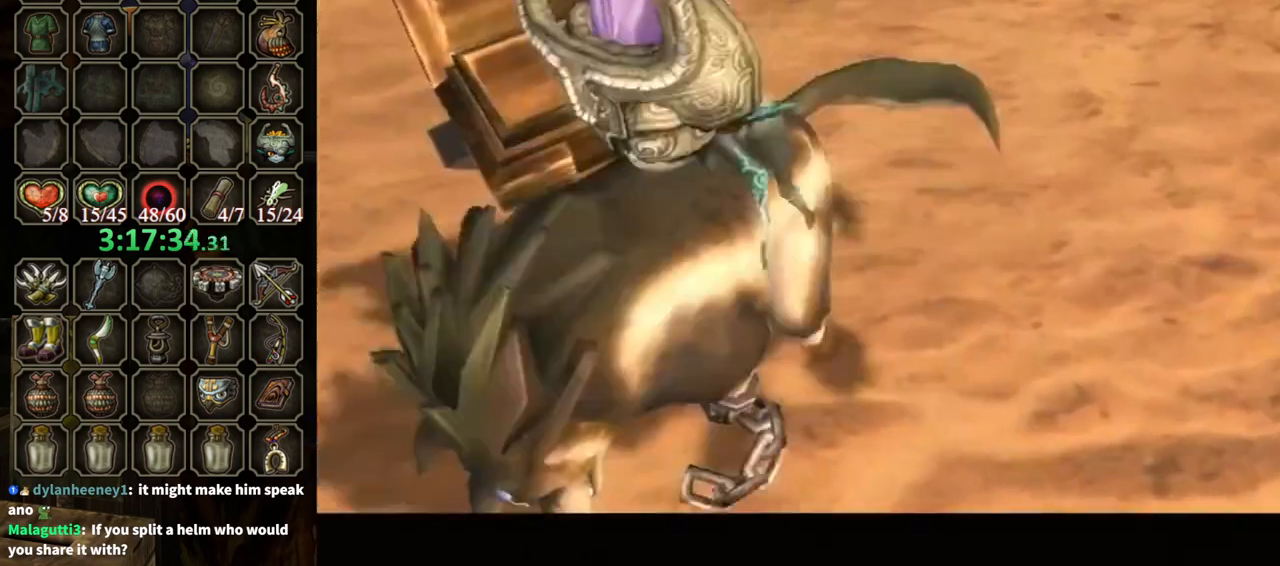
{"buttons": ["B"], "left_stick": "down", "right_stick": "center", "events": [[367, "B", "down"], [500, "left_stick", "down"]]}
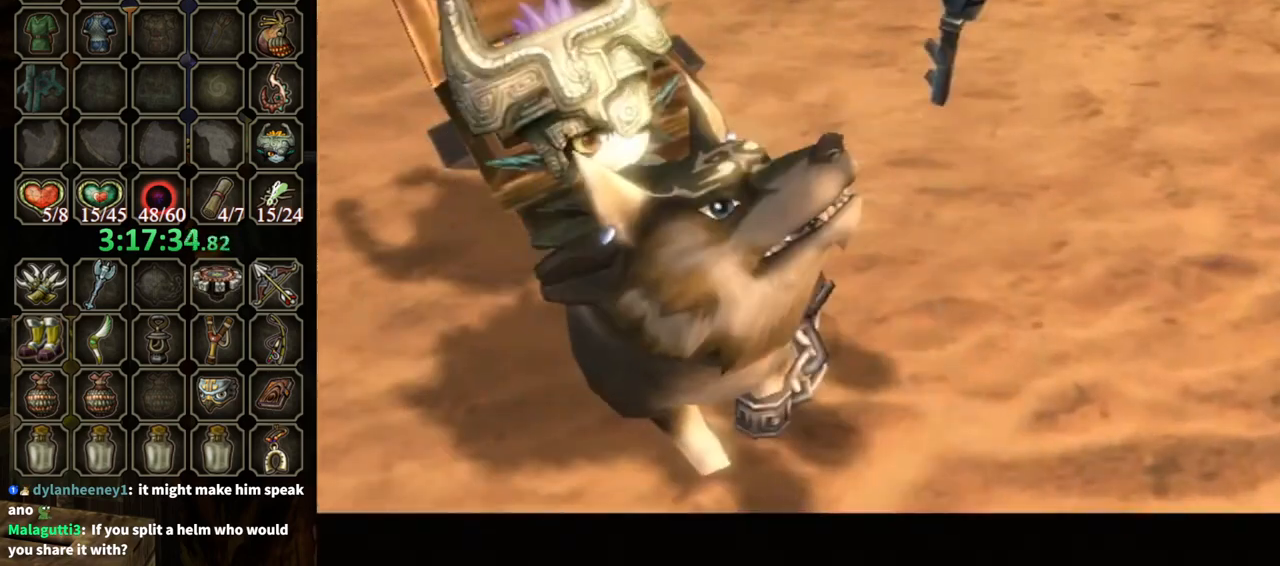
{"buttons": ["B"], "left_stick": "down", "right_stick": "center", "events": []}
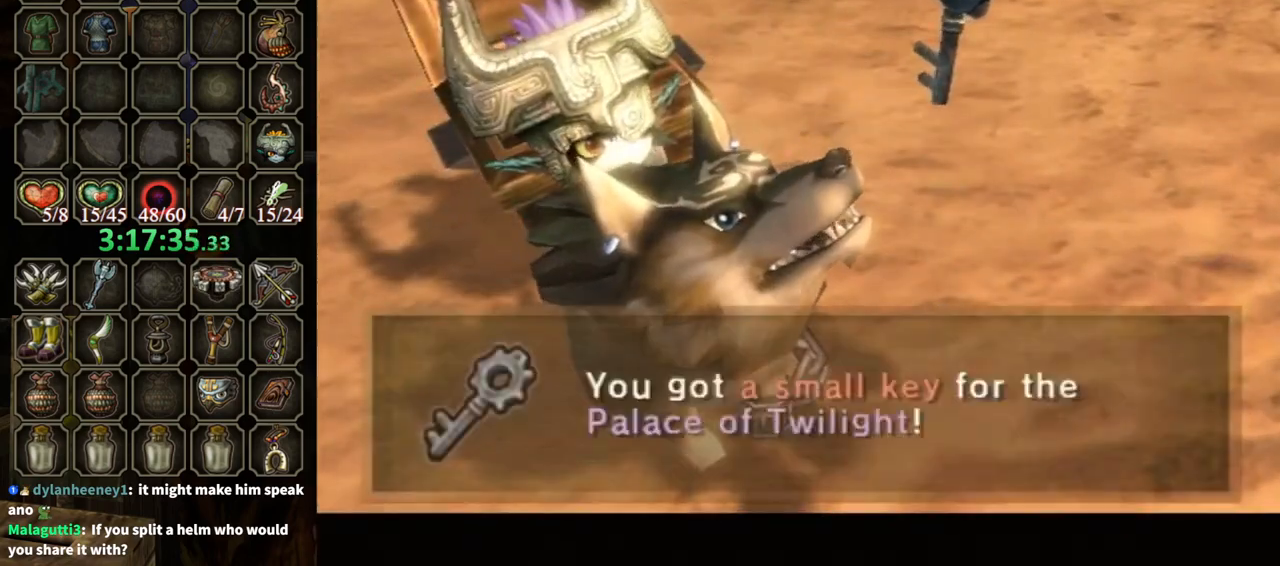
{"buttons": ["A"], "left_stick": "down-left", "right_stick": "center", "events": [[33, "left_stick", "down-left"], [367, "B", "up"], [500, "A", "down"]]}
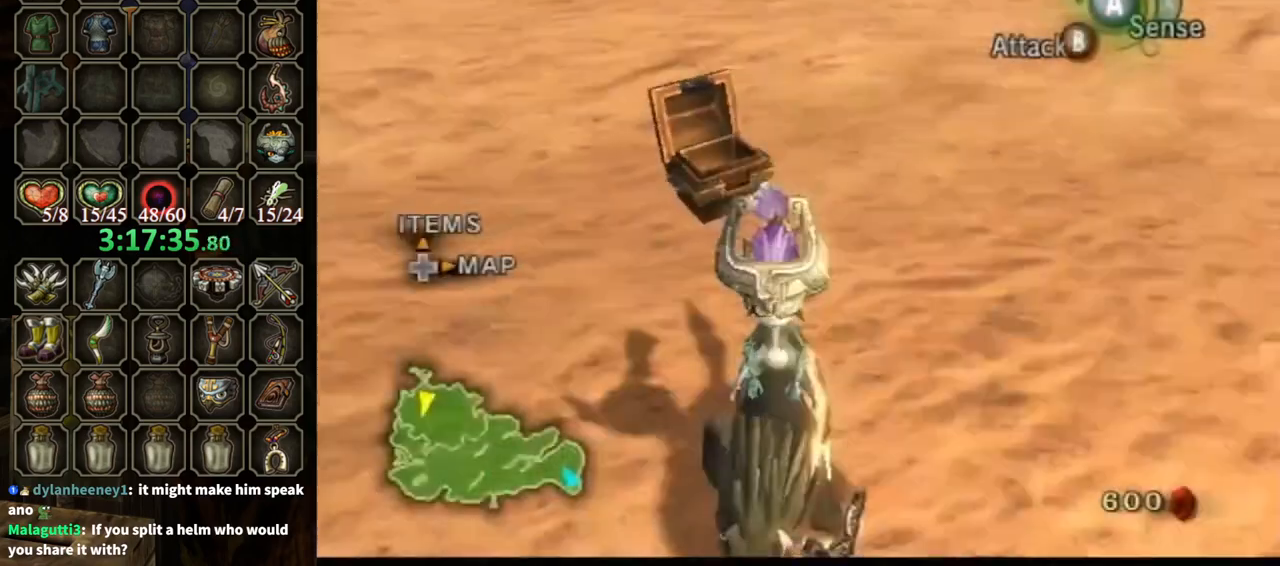
{"buttons": [], "left_stick": "up-left", "right_stick": "center", "events": [[33, "A", "up"], [200, "right_stick", "right"], [333, "left_stick", "left"], [433, "left_stick", "up-left"], [467, "right_stick", "center"]]}
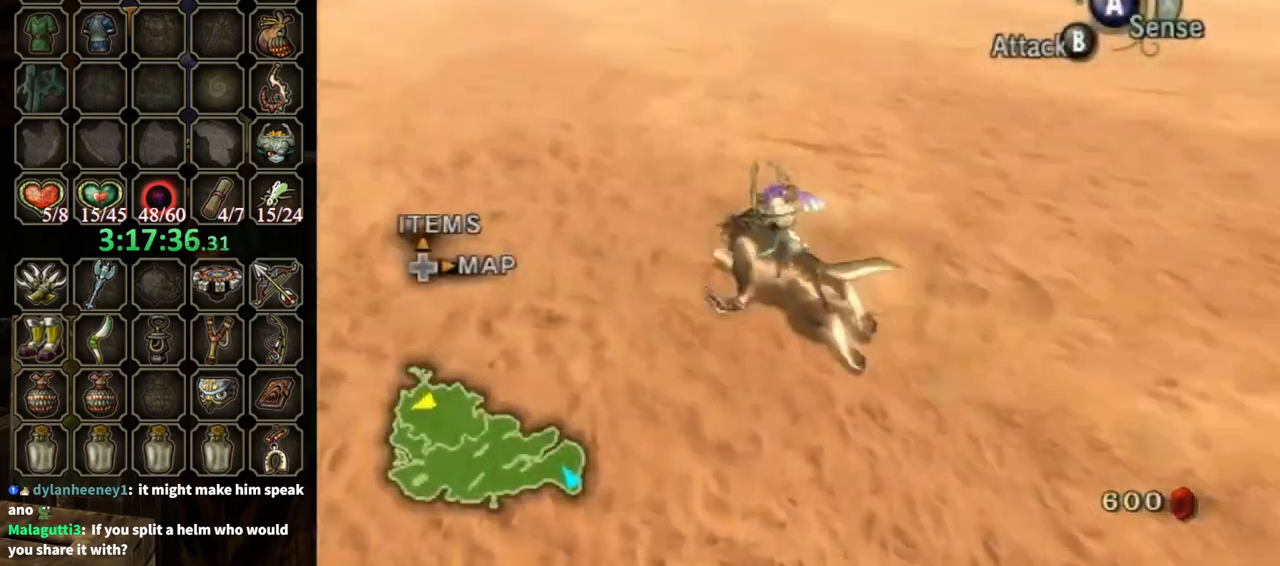
{"buttons": [], "left_stick": "left", "right_stick": "center", "events": [[367, "left_stick", "left"]]}
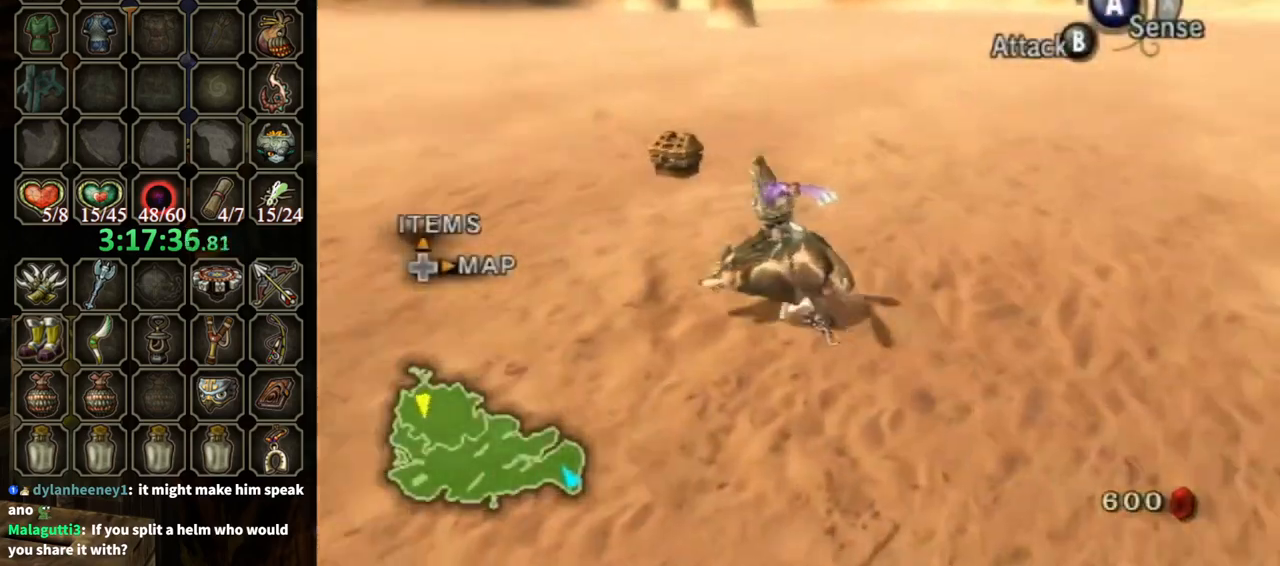
{"buttons": ["A"], "left_stick": "center", "right_stick": "center", "events": [[133, "left_stick", "up"], [233, "left_stick", "up-right"], [500, "A", "down"], [500, "left_stick", "center"]]}
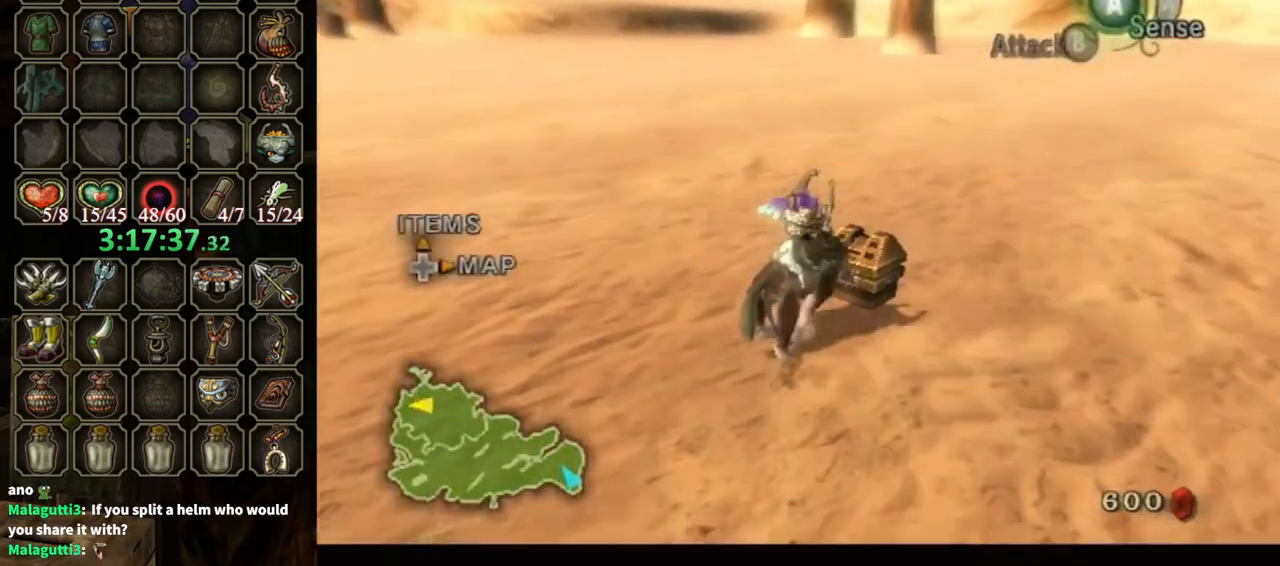
{"buttons": [], "left_stick": "center", "right_stick": "center", "events": [[67, "A", "up"]]}
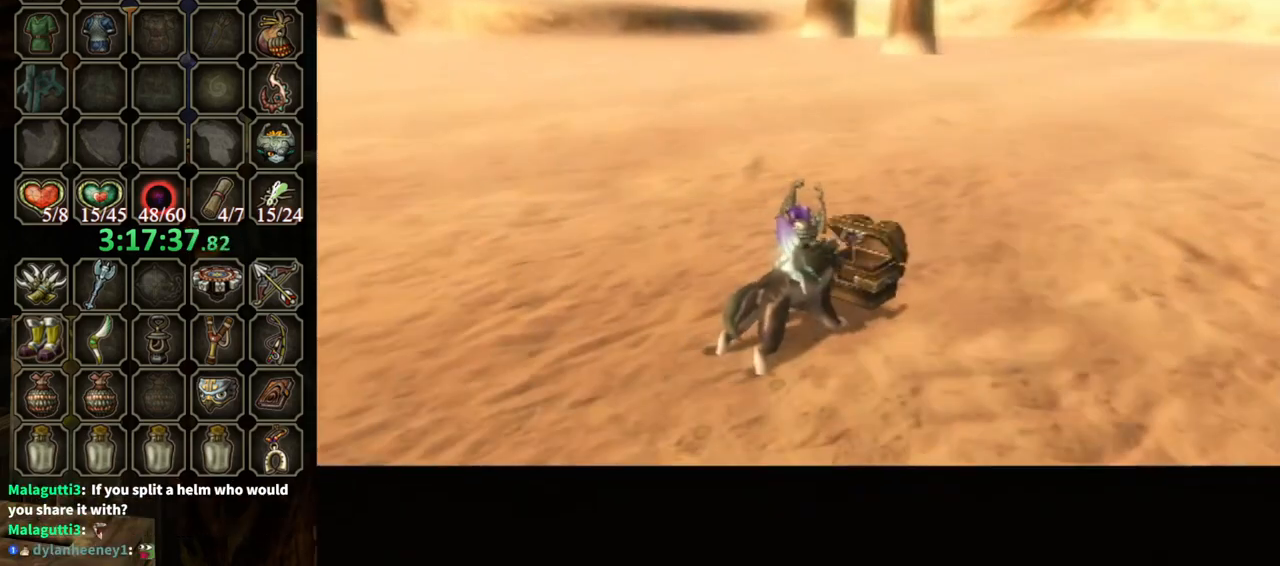
{"buttons": ["B"], "left_stick": "center", "right_stick": "center", "events": [[467, "B", "down"]]}
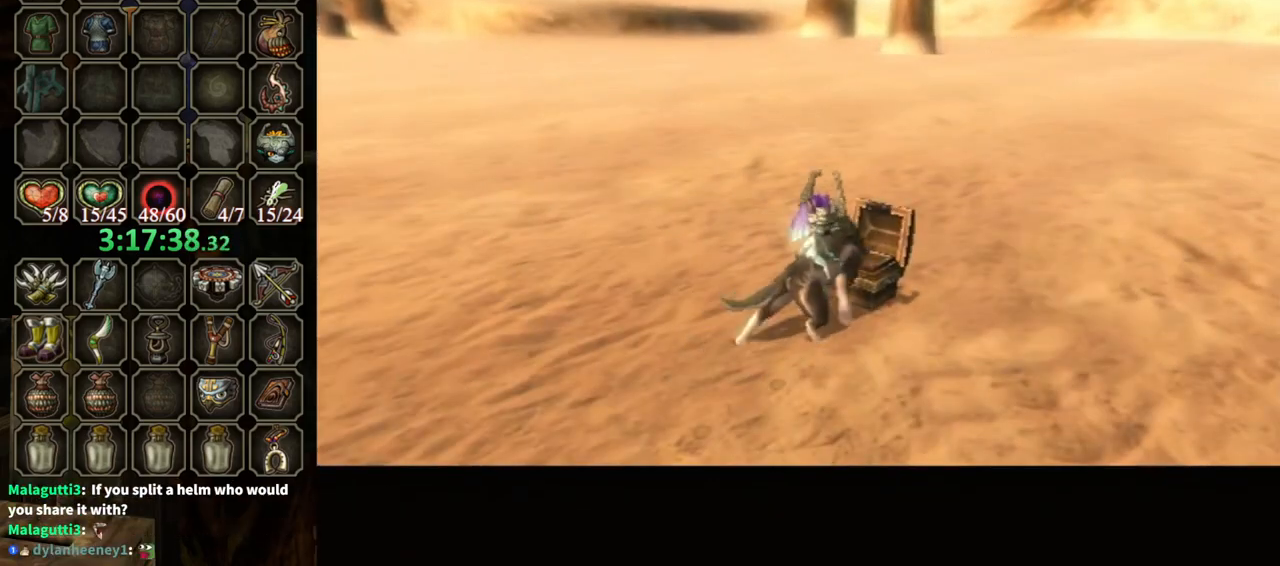
{"buttons": ["B"], "left_stick": "center", "right_stick": "center", "events": []}
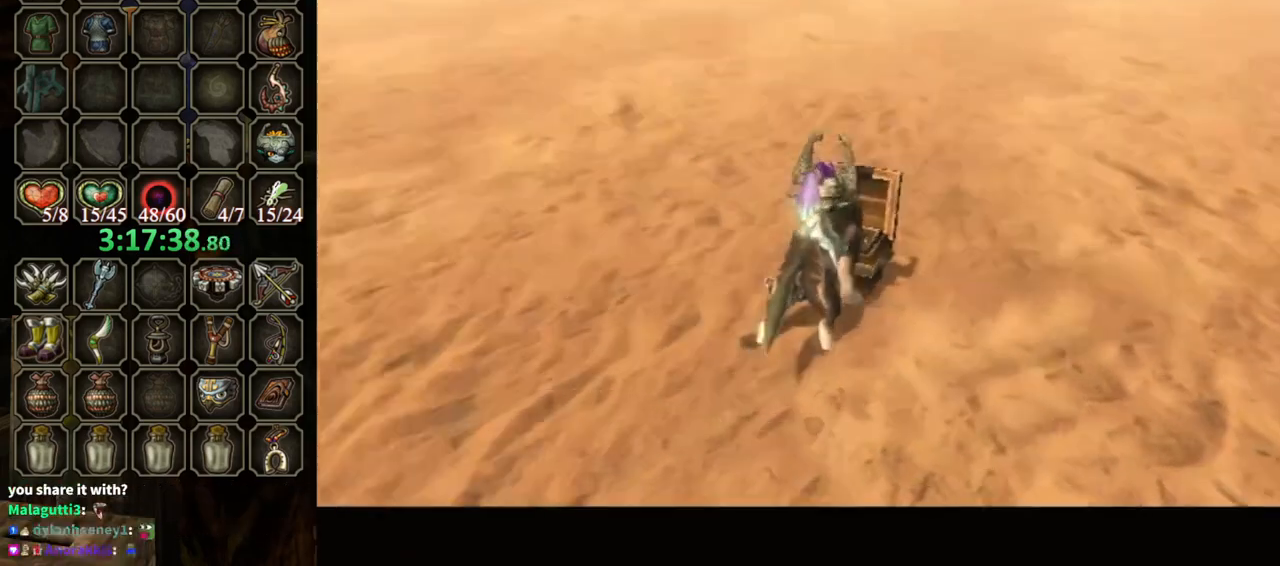
{"buttons": ["B"], "left_stick": "center", "right_stick": "center", "events": []}
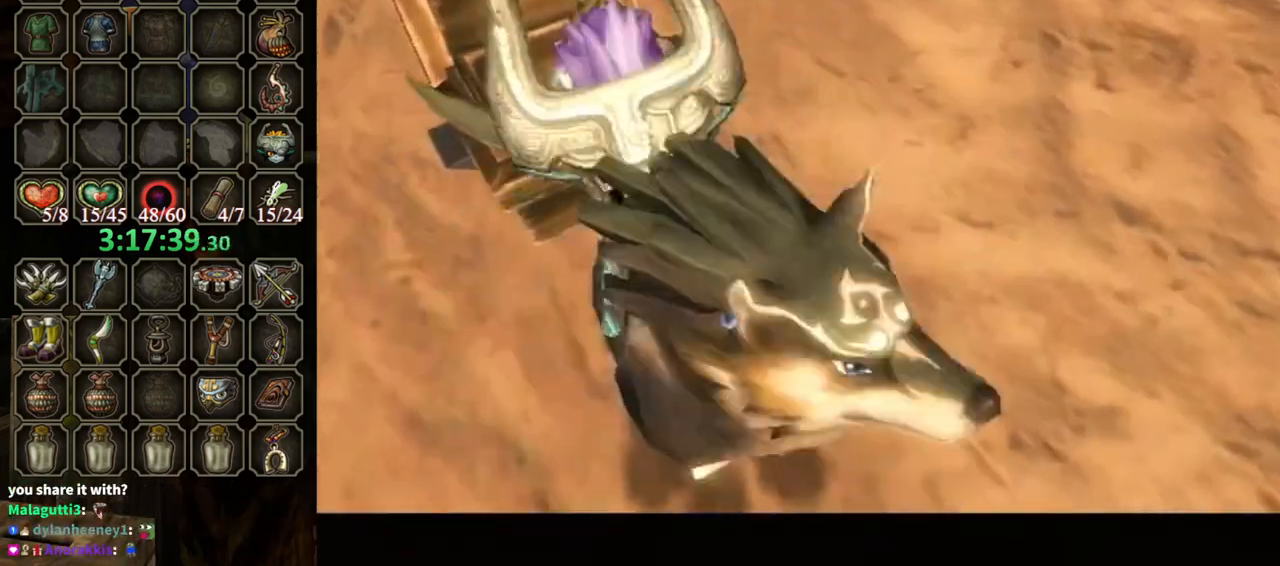
{"buttons": ["B"], "left_stick": "up-right", "right_stick": "center", "events": [[500, "left_stick", "up-right"]]}
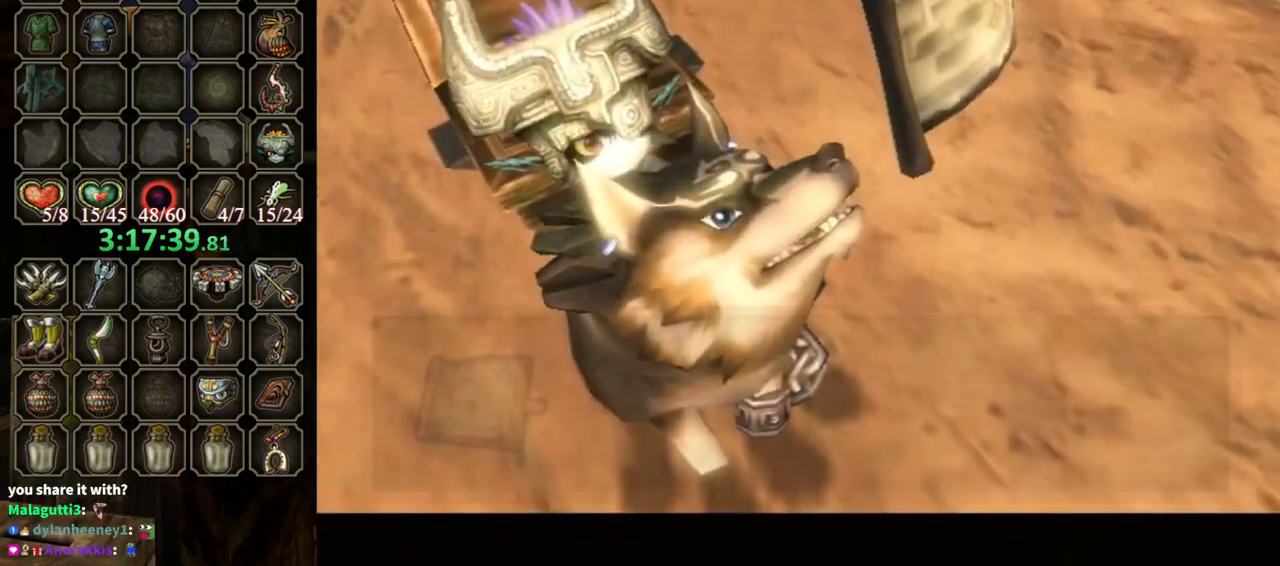
{"buttons": ["B"], "left_stick": "up-right", "right_stick": "center", "events": []}
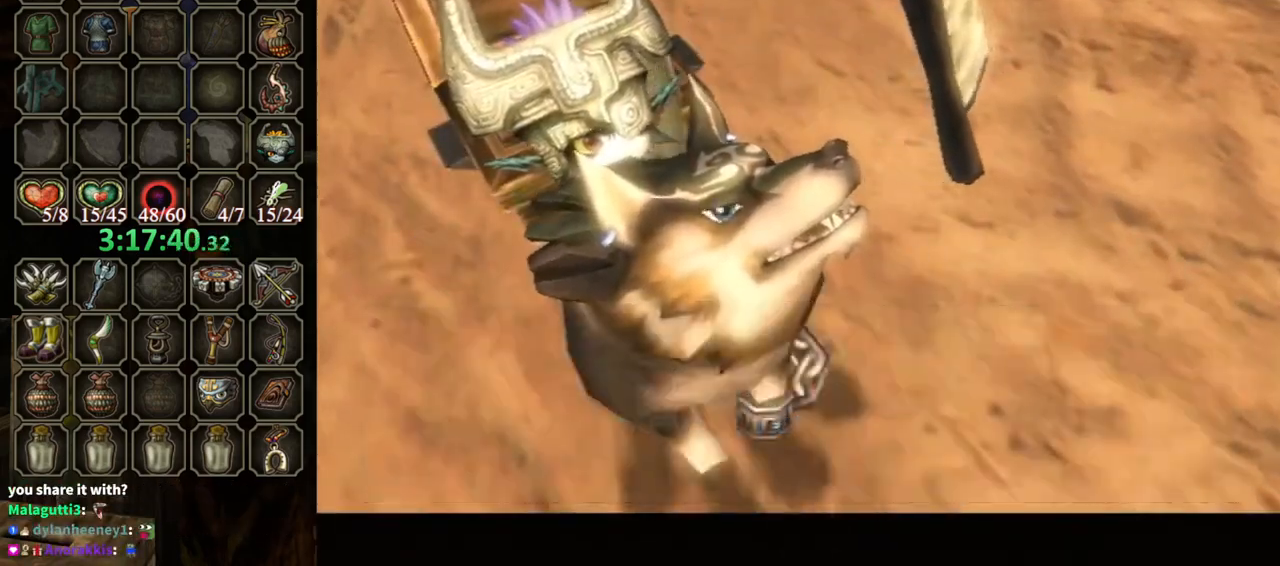
{"buttons": ["A"], "left_stick": "up-right", "right_stick": "center", "events": [[133, "B", "up"], [333, "A", "down"]]}
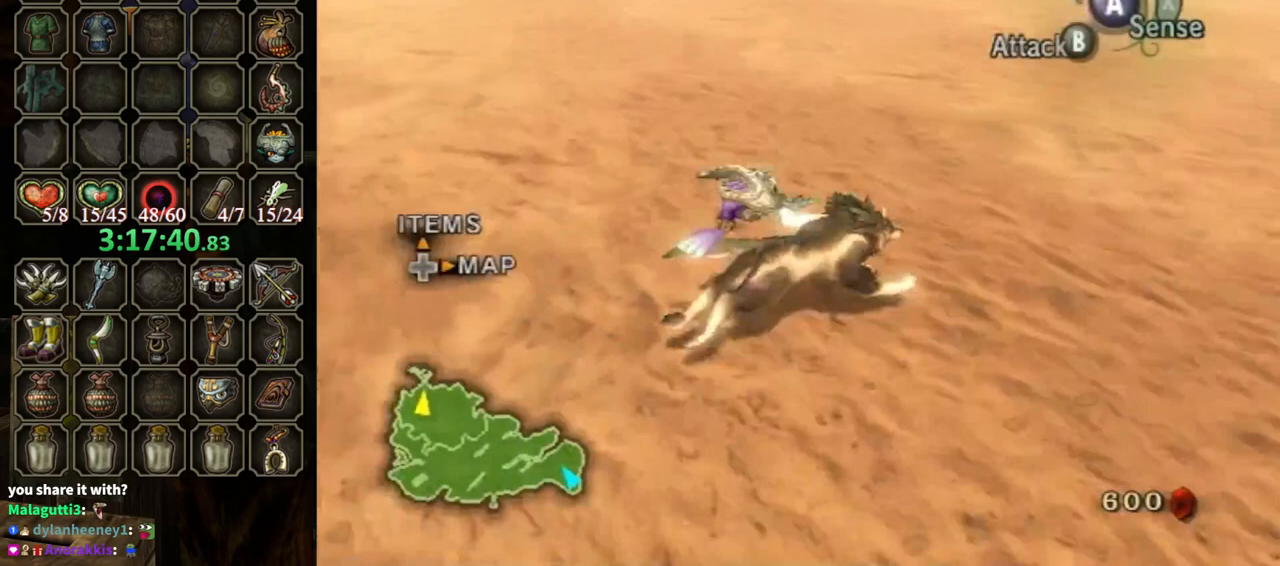
{"buttons": [], "left_stick": "up-right", "right_stick": "center", "events": [[267, "A", "up"]]}
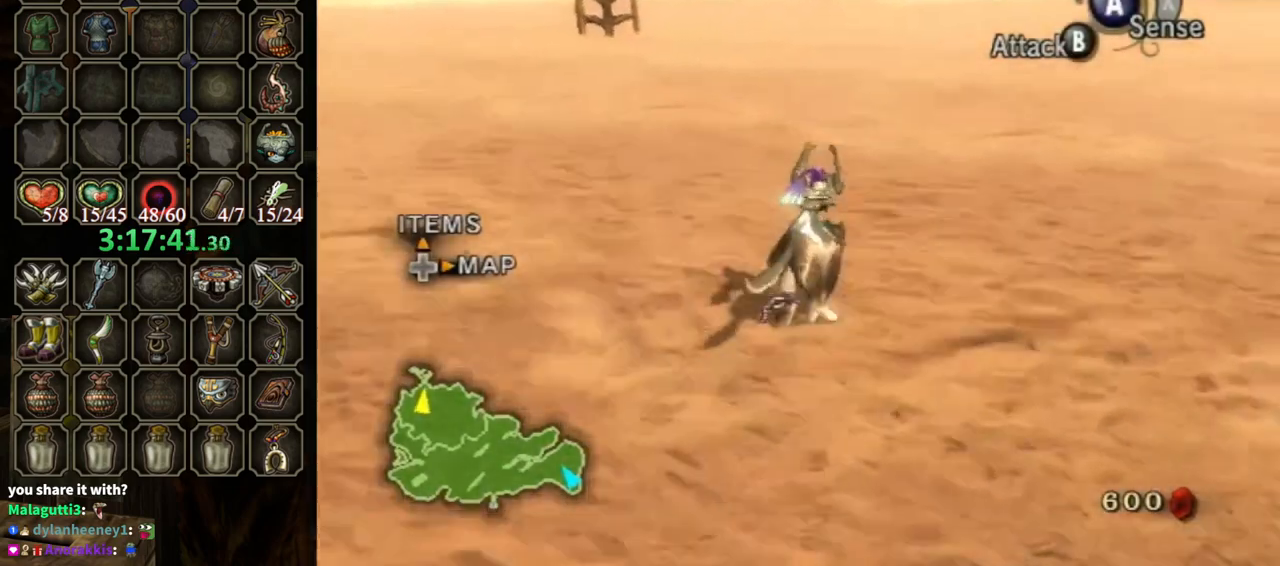
{"buttons": [], "left_stick": "up", "right_stick": "center", "events": [[67, "left_stick", "up"], [233, "R1", "down"], [300, "Y", "down"], [500, "R1", "up"], [500, "Y", "up"]]}
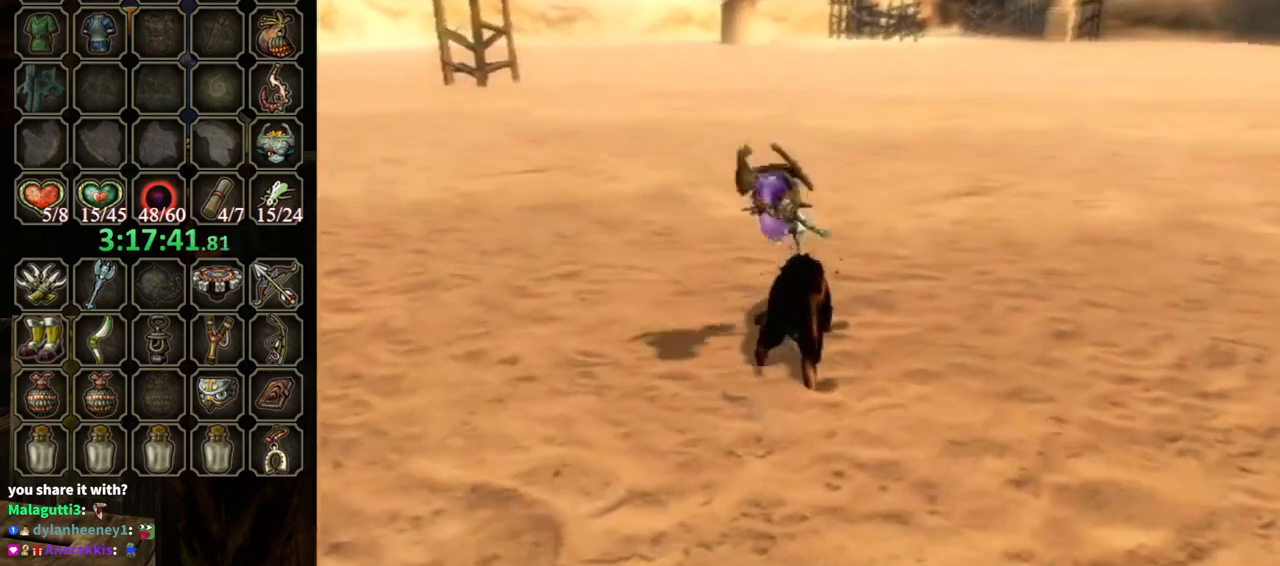
{"buttons": [], "left_stick": "center", "right_stick": "center", "events": [[100, "left_stick", "center"]]}
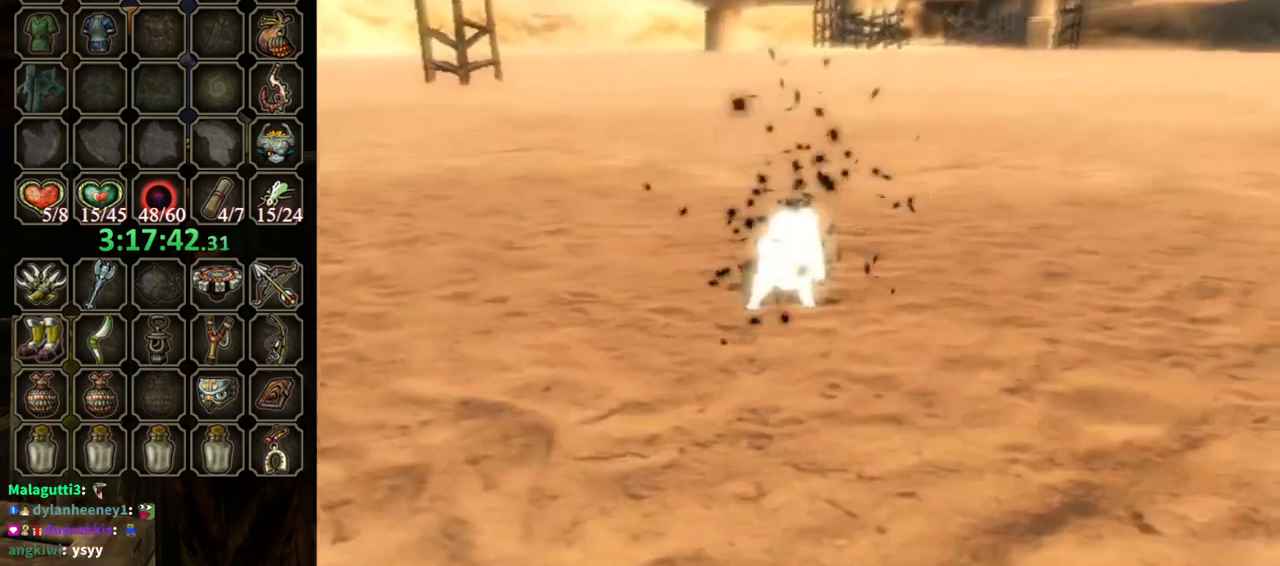
{"buttons": [], "left_stick": "center", "right_stick": "center", "events": [[67, "right_stick", "left"], [233, "right_stick", "center"]]}
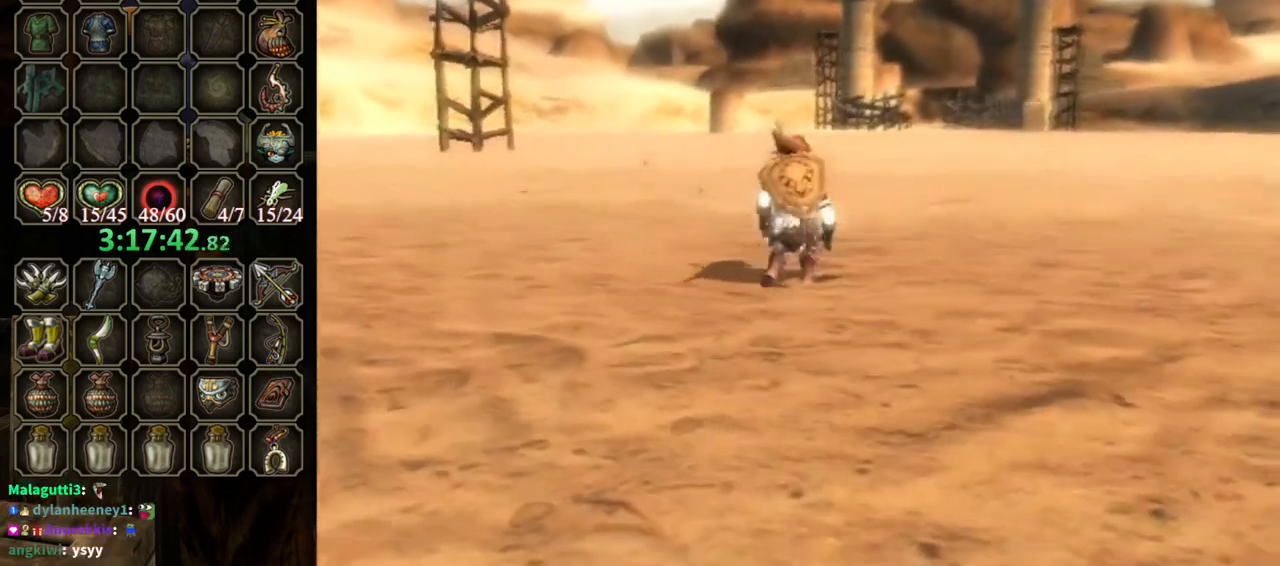
{"buttons": [], "left_stick": "up", "right_stick": "center", "events": [[67, "left_stick", "up-right"], [433, "left_stick", "up"]]}
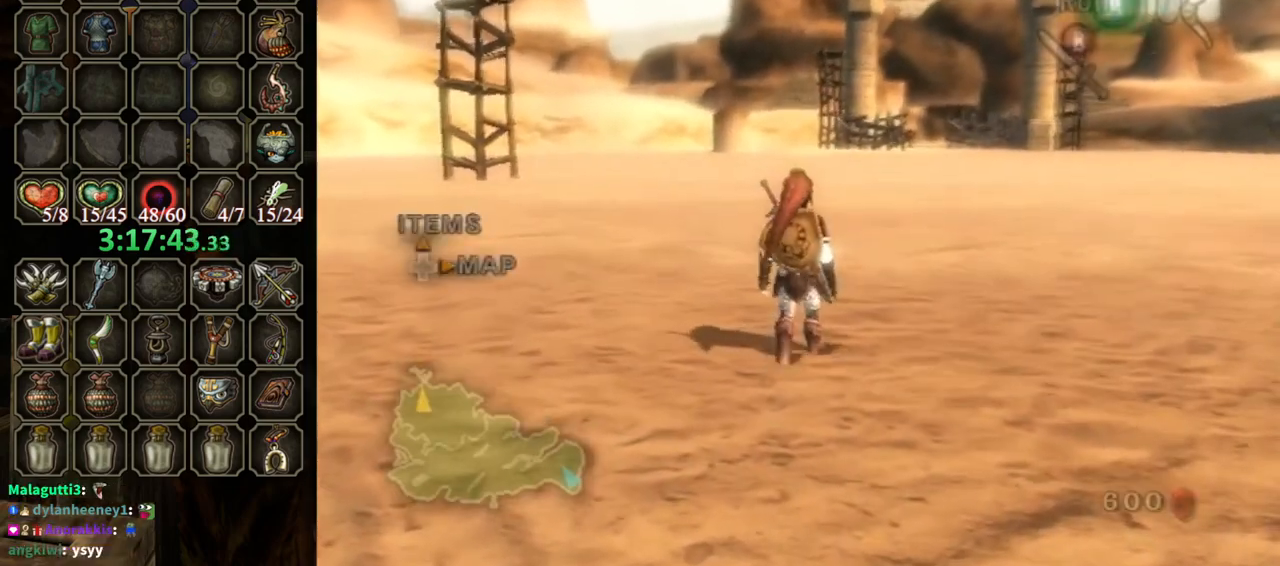
{"buttons": [], "left_stick": "center", "right_stick": "center", "events": [[200, "DPAD_UP", "down"], [333, "DPAD_UP", "up"], [333, "left_stick", "center"]]}
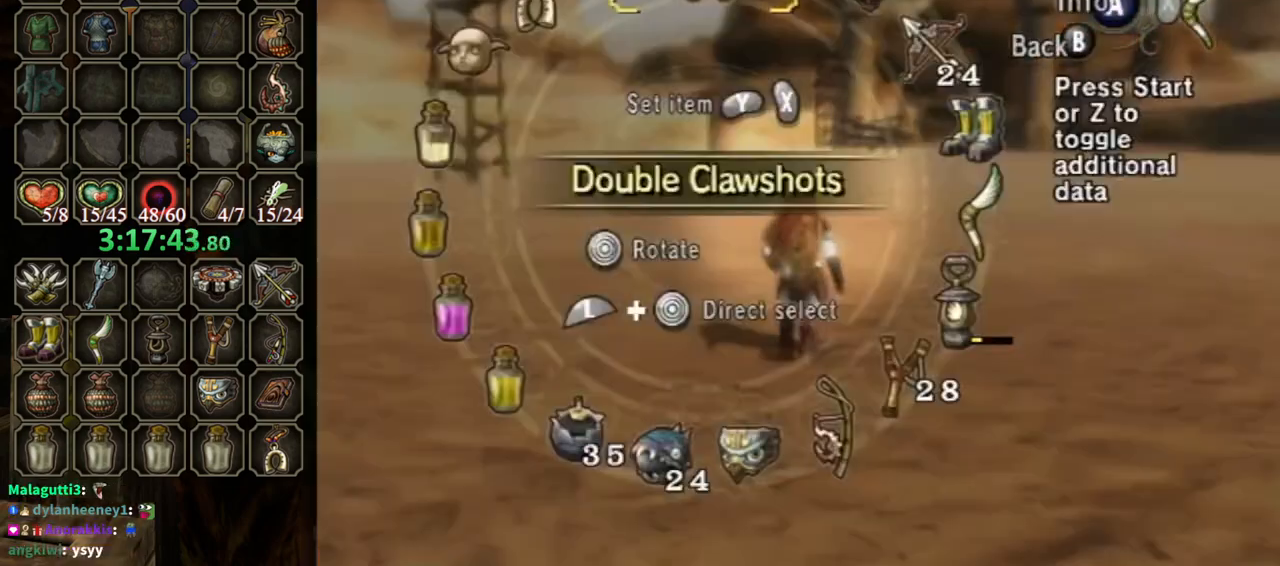
{"buttons": [], "left_stick": "up", "right_stick": "center", "events": [[67, "L1", "down"], [67, "left_stick", "right"], [133, "left_stick", "up-right"], [267, "L1", "up"], [267, "left_stick", "center"], [400, "left_stick", "up"]]}
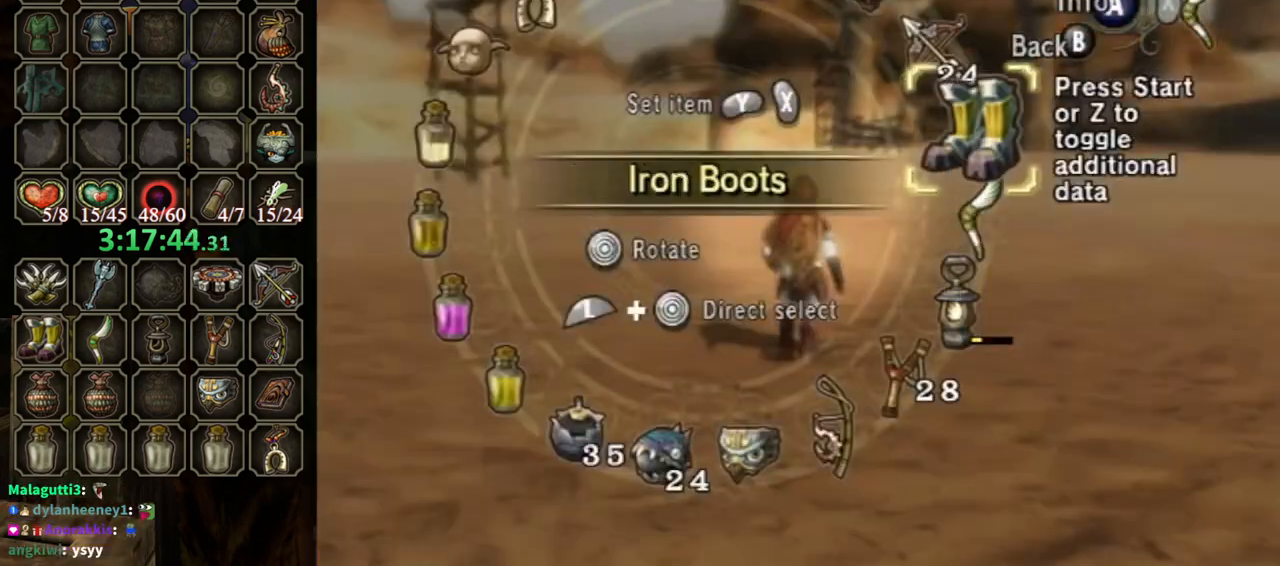
{"buttons": [], "left_stick": "center", "right_stick": "center", "events": [[33, "left_stick", "center"], [100, "left_stick", "up"], [333, "left_stick", "center"], [400, "X", "down"], [467, "X", "up"]]}
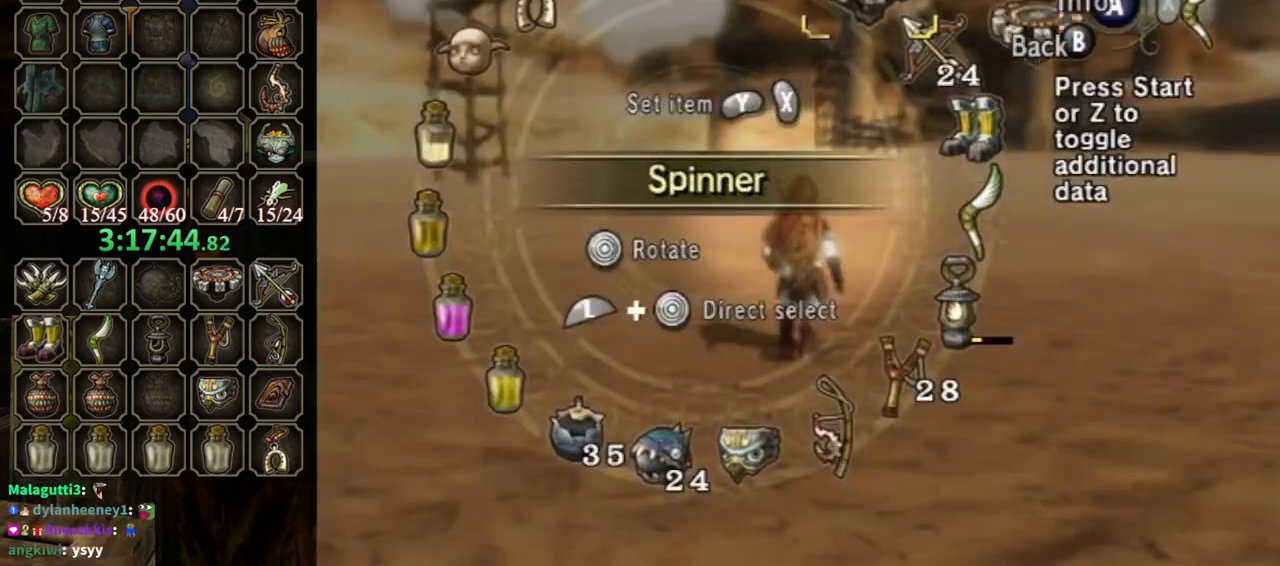
{"buttons": ["X"], "left_stick": "up", "right_stick": "center", "events": [[33, "X", "down"], [67, "X", "up"], [200, "B", "down"], [267, "B", "up"], [267, "left_stick", "up-right"], [367, "left_stick", "up"], [500, "X", "down"]]}
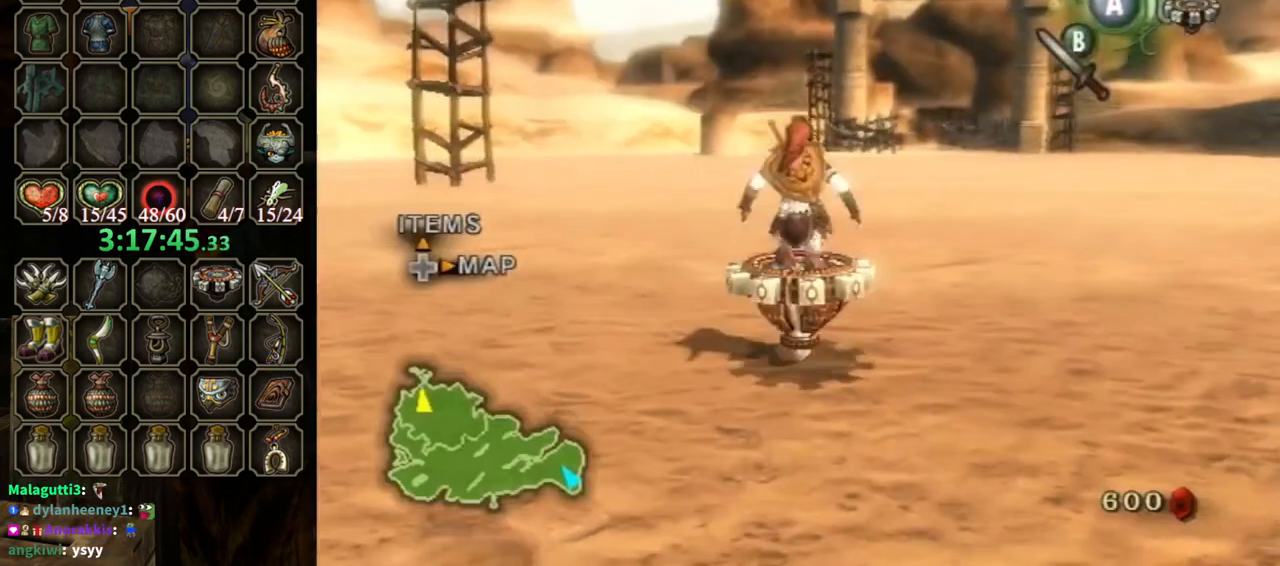
{"buttons": ["R1"], "left_stick": "center", "right_stick": "center", "events": [[33, "X", "up"], [133, "R1", "down"], [233, "left_stick", "up-right"], [367, "left_stick", "center"]]}
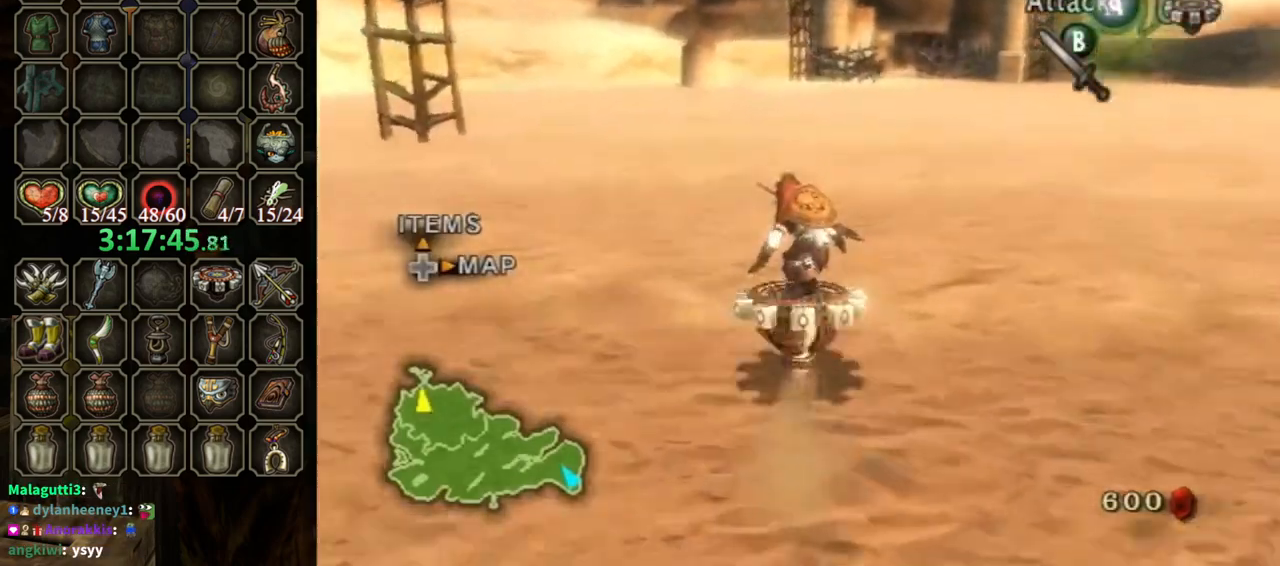
{"buttons": ["R1"], "left_stick": "center", "right_stick": "center", "events": [[267, "left_stick", "right"], [367, "left_stick", "center"]]}
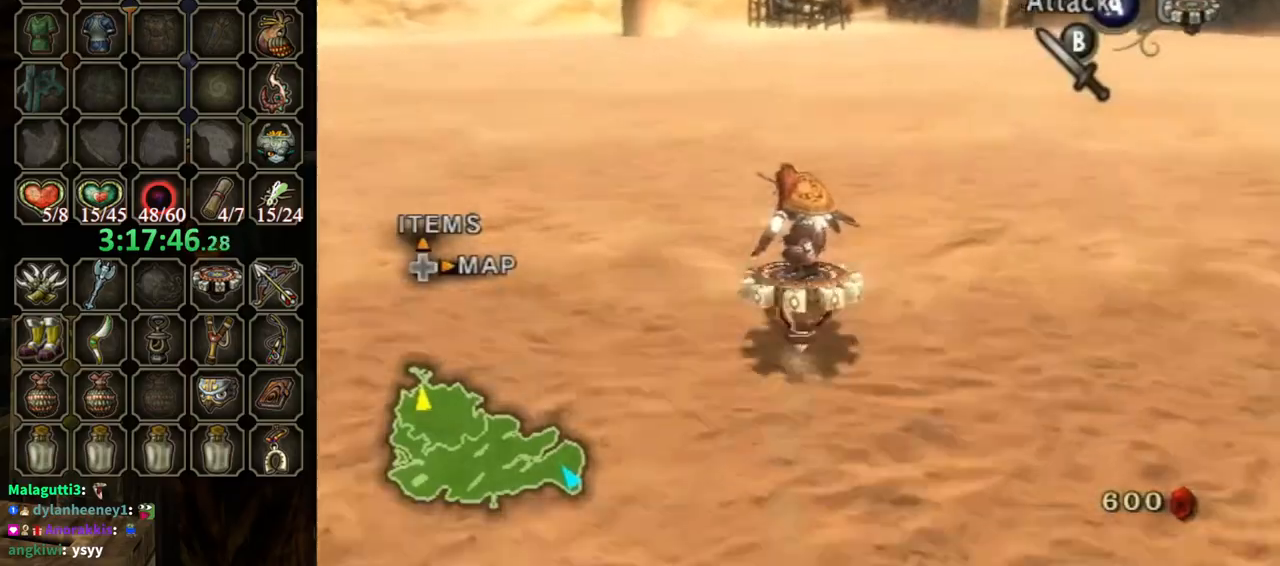
{"buttons": ["R1"], "left_stick": "right", "right_stick": "center", "events": [[433, "left_stick", "right"]]}
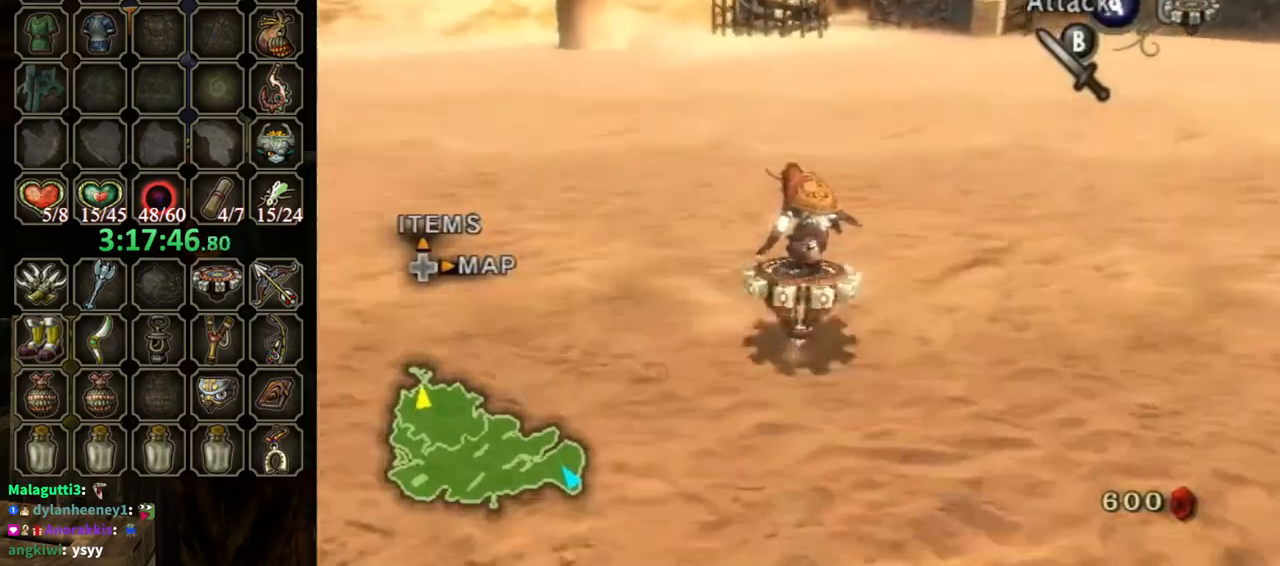
{"buttons": ["R1"], "left_stick": "center", "right_stick": "center", "events": [[33, "left_stick", "center"]]}
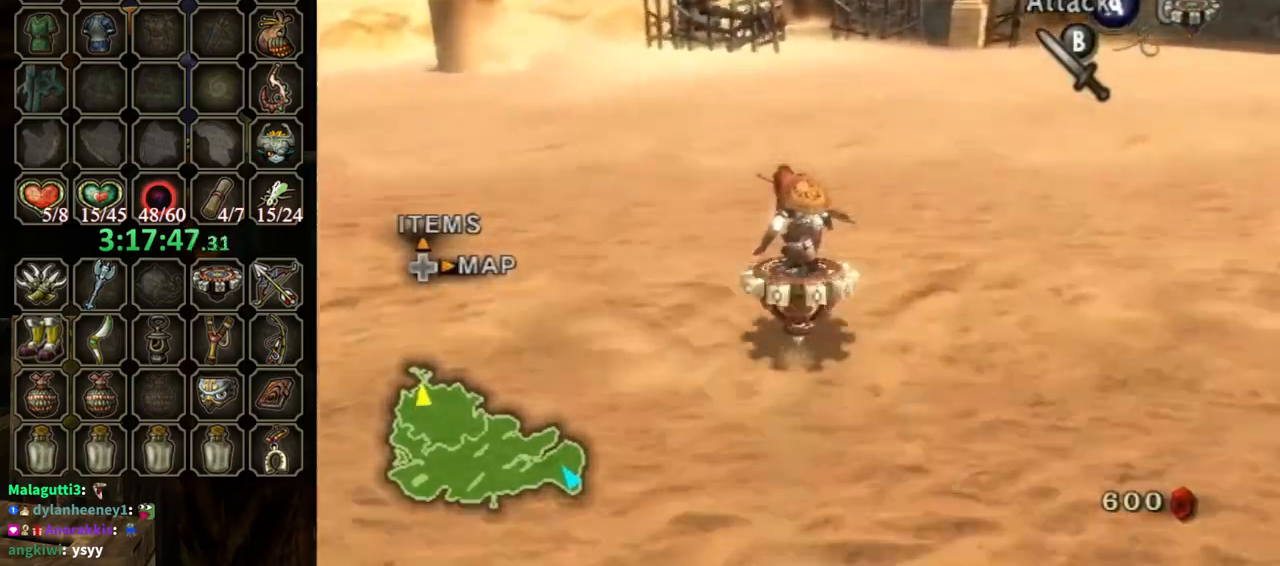
{"buttons": ["R1"], "left_stick": "center", "right_stick": "center", "events": []}
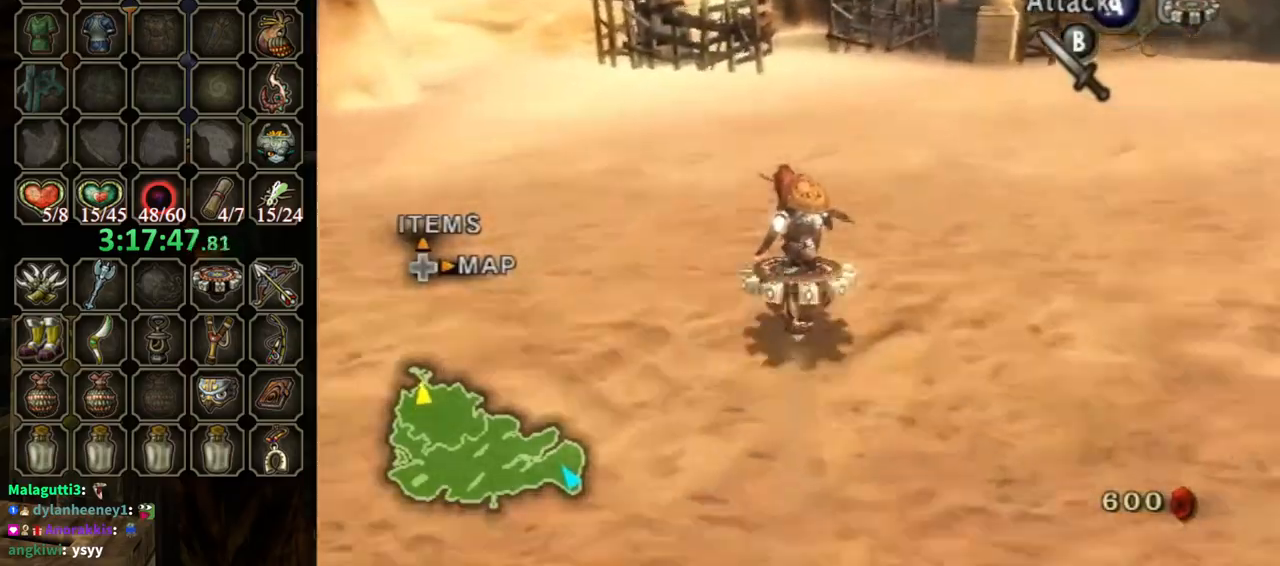
{"buttons": ["R1"], "left_stick": "center", "right_stick": "center", "events": []}